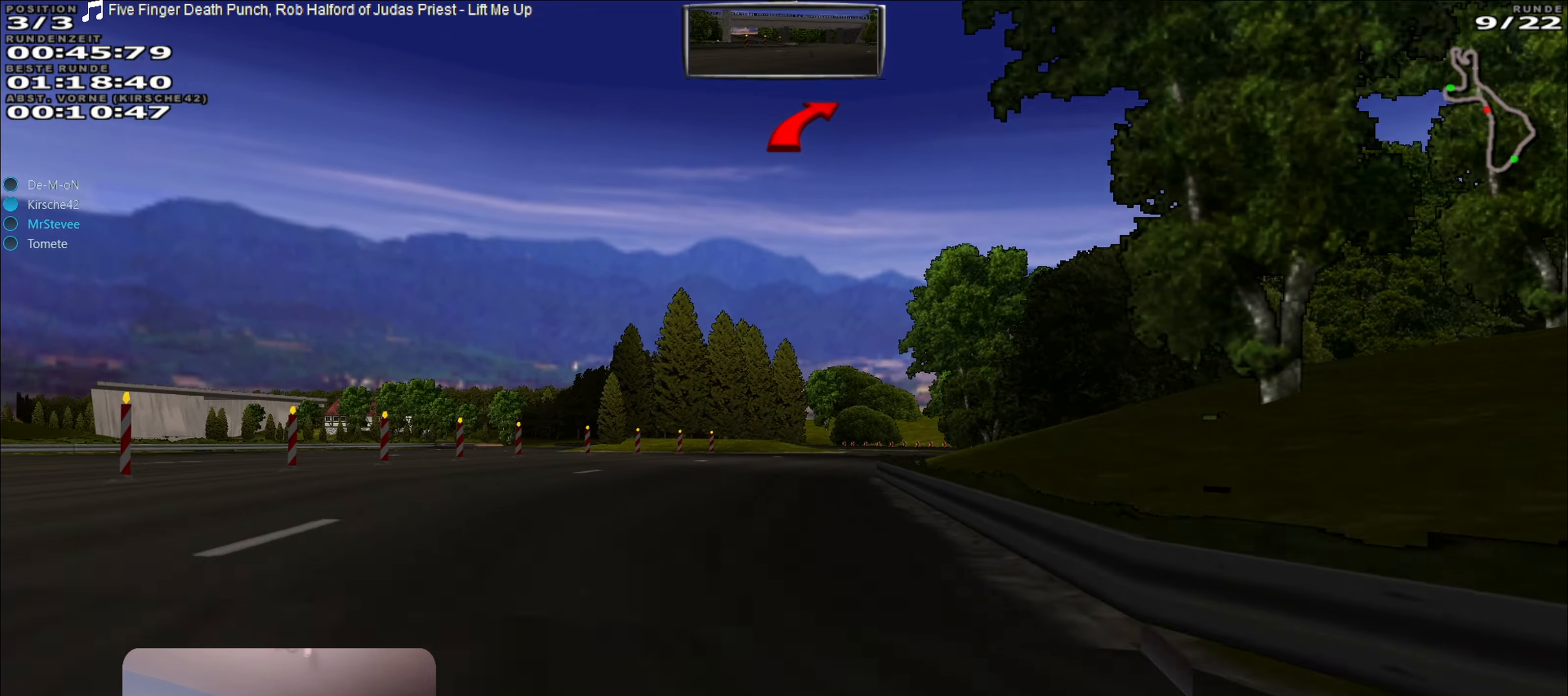
Gameplay with a controller (Xbox layout); each line is a JSON object with the inputs held at the frame after it. "events" lists button and stick changes between this image and that frame as [ms after this image, input, new state], when the widget could be followed in between. Not read: L3 R3.
{"buttons": ["R2"], "left_stick": "center", "right_stick": "center", "events": [[16, "left_stick", "center"], [333, "R2", "down"]]}
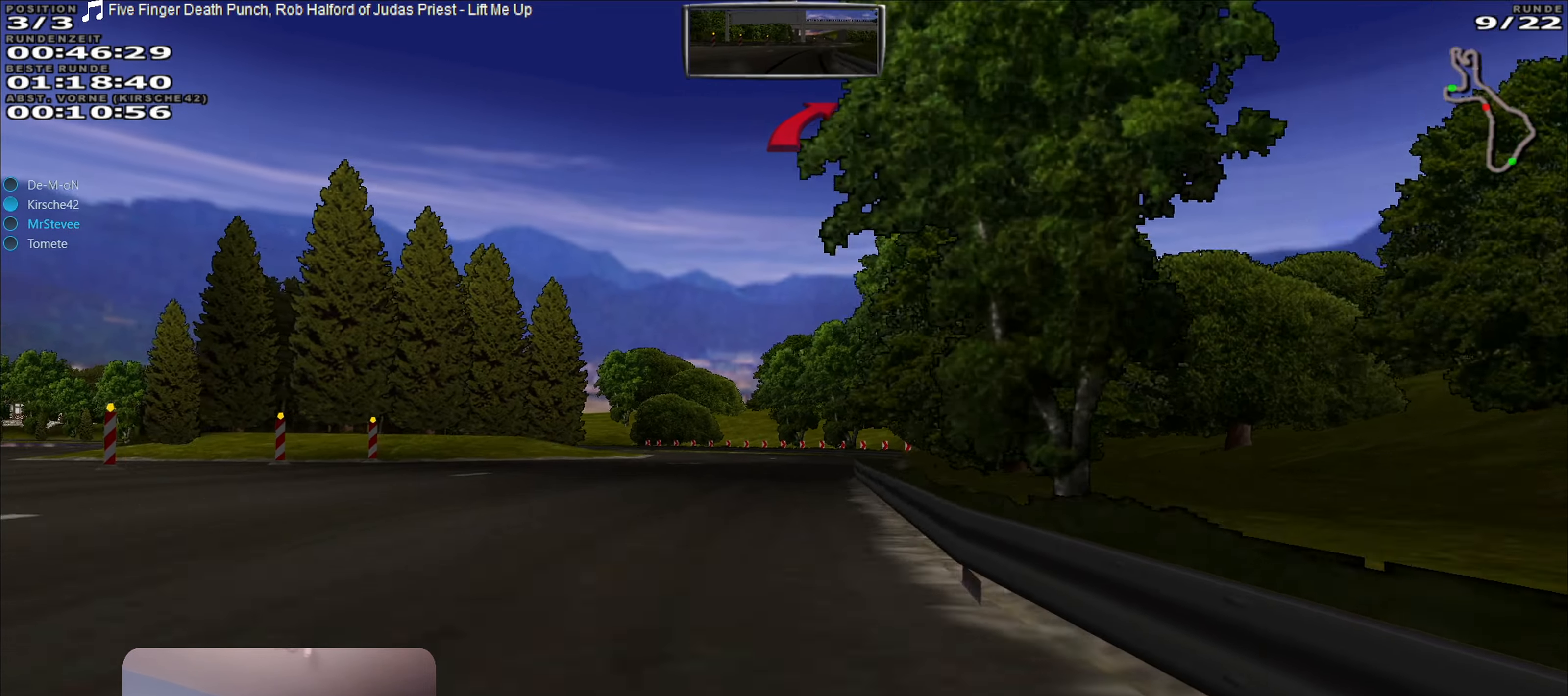
{"buttons": ["L2"], "left_stick": "left", "right_stick": "center", "events": [[250, "R2", "up"], [266, "L2", "down"], [383, "left_stick", "down-left"], [500, "left_stick", "left"]]}
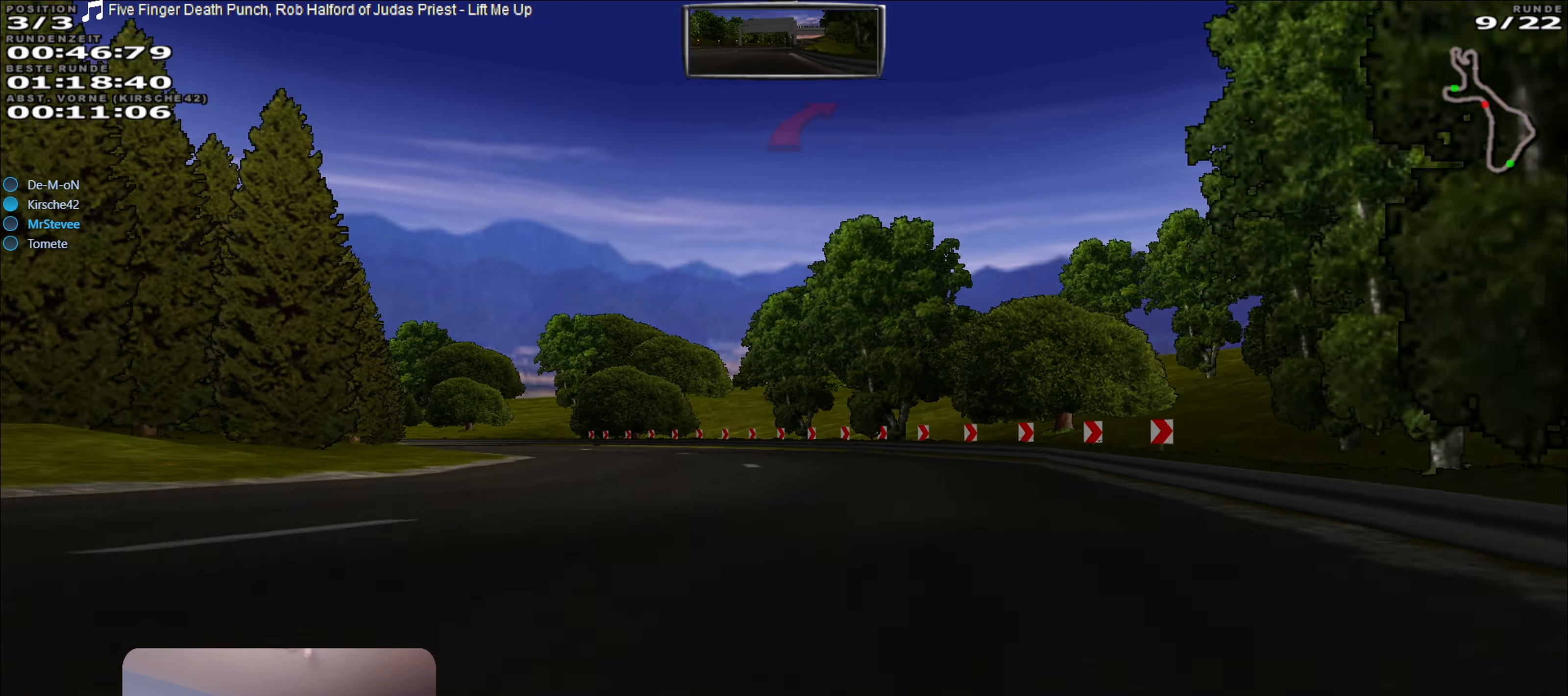
{"buttons": [], "left_stick": "left", "right_stick": "center", "events": [[100, "left_stick", "center"], [200, "L2", "up"], [200, "left_stick", "down"], [266, "L2", "down"], [300, "left_stick", "left"], [416, "L2", "up"]]}
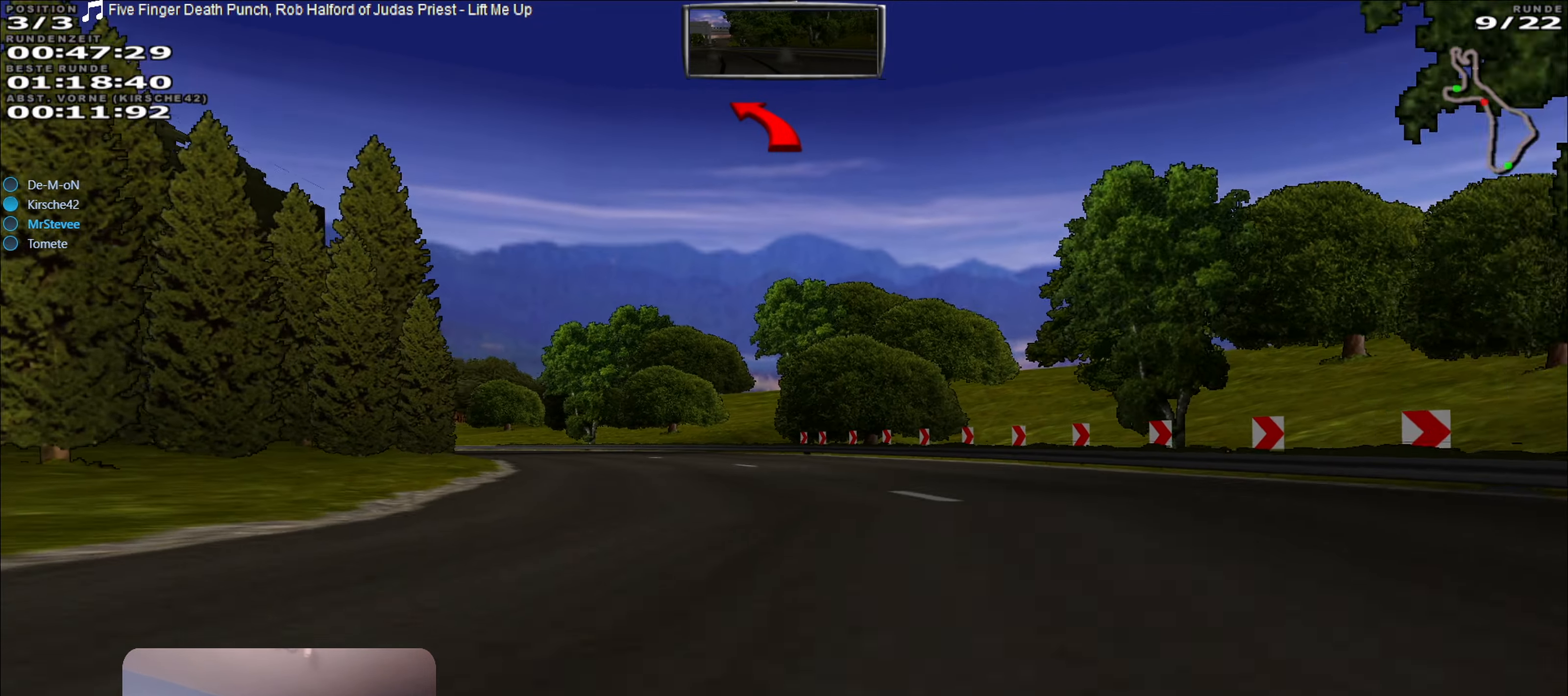
{"buttons": ["L2"], "left_stick": "center", "right_stick": "center", "events": [[66, "L2", "down"], [216, "left_stick", "center"], [333, "L2", "up"], [383, "L2", "down"]]}
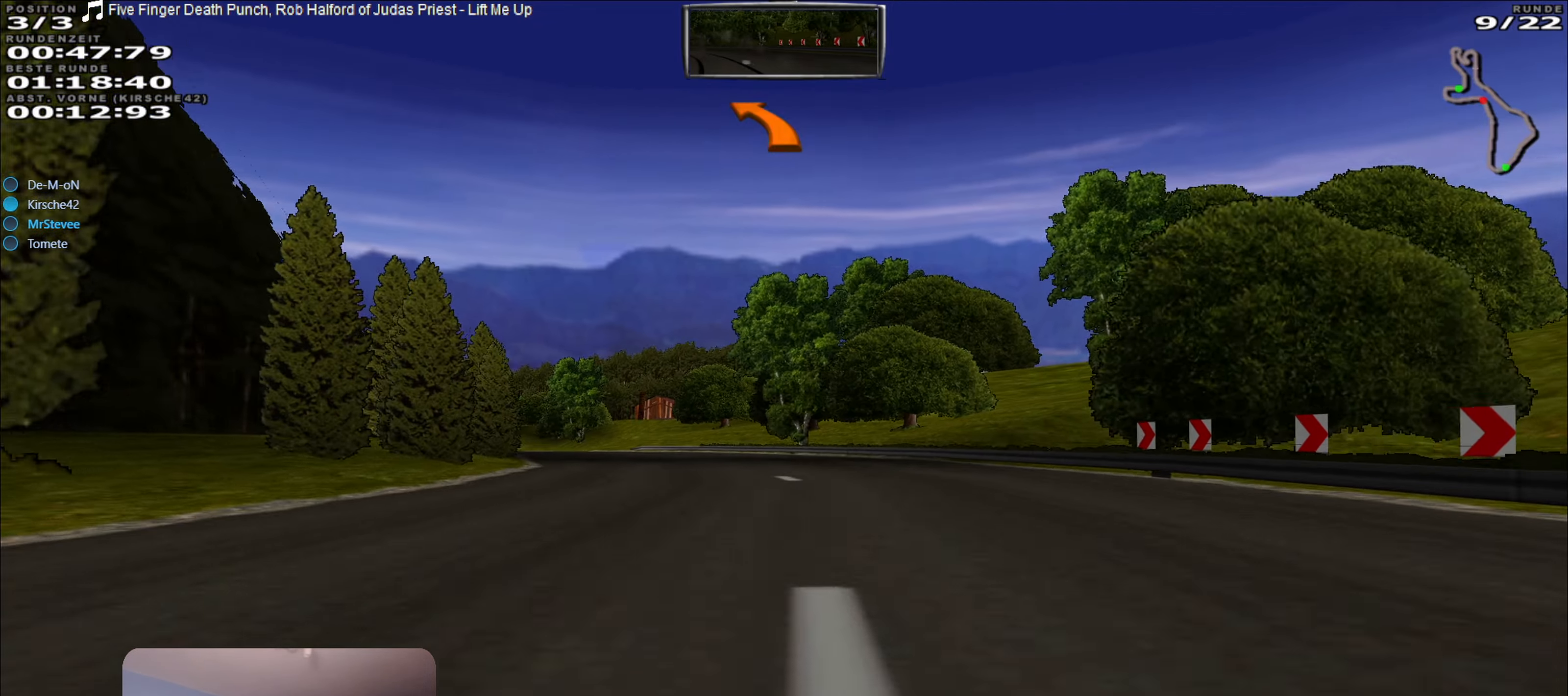
{"buttons": ["L2"], "left_stick": "left", "right_stick": "center", "events": [[466, "left_stick", "left"]]}
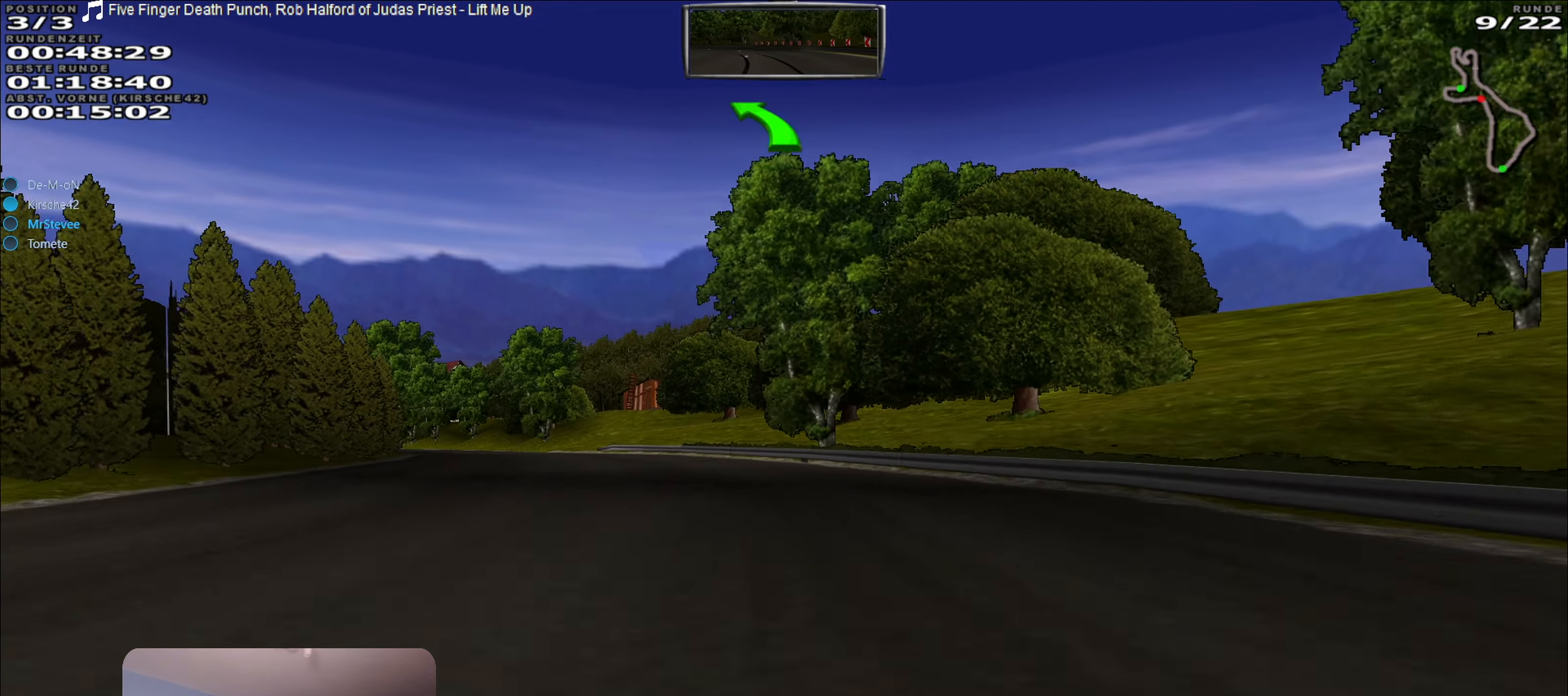
{"buttons": ["L2"], "left_stick": "down-left", "right_stick": "center", "events": [[183, "left_stick", "center"], [400, "left_stick", "down-left"]]}
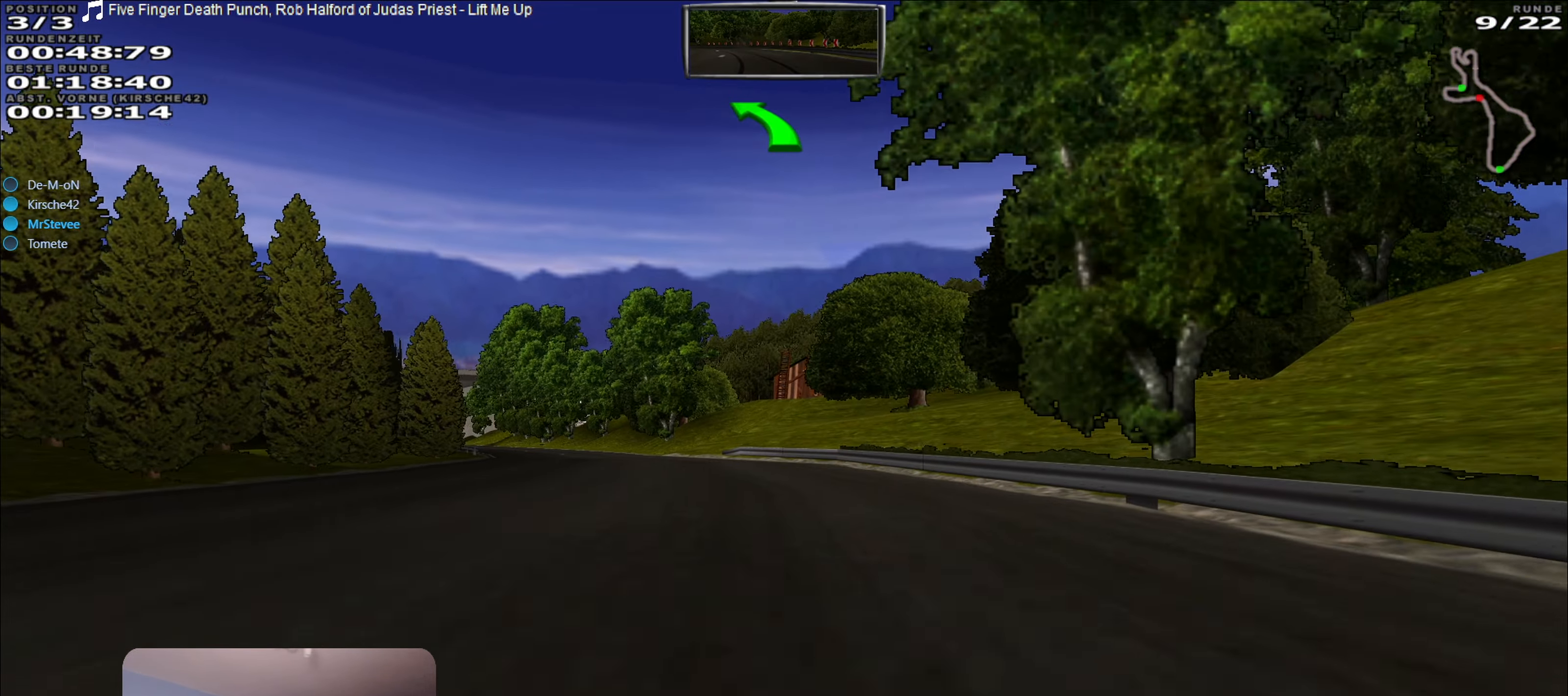
{"buttons": ["R2"], "left_stick": "center", "right_stick": "center", "events": [[33, "L2", "up"], [183, "R2", "down"], [216, "left_stick", "center"]]}
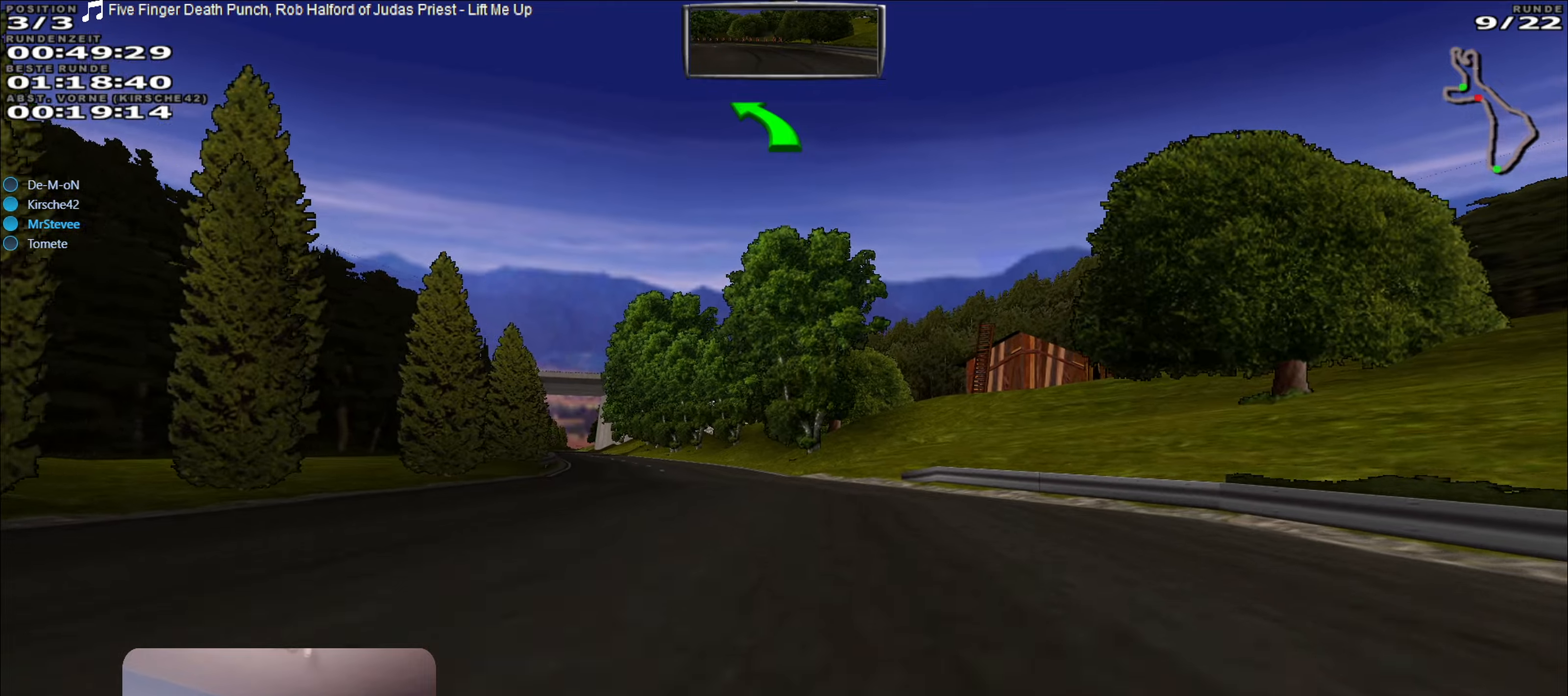
{"buttons": ["R2"], "left_stick": "left", "right_stick": "center", "events": [[100, "left_stick", "left"], [283, "left_stick", "center"], [450, "left_stick", "left"]]}
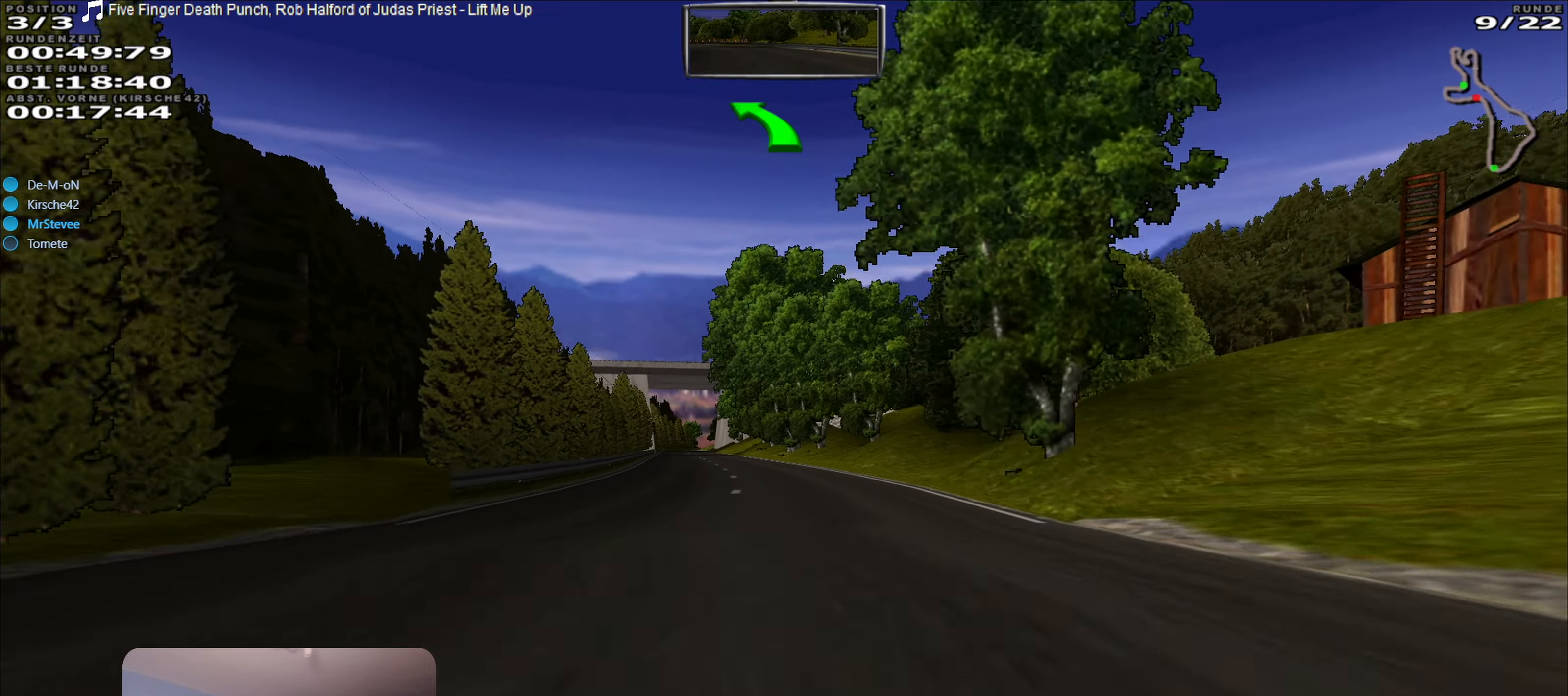
{"buttons": ["R2"], "left_stick": "center", "right_stick": "center", "events": [[33, "left_stick", "center"], [117, "left_stick", "left"], [233, "left_stick", "center"]]}
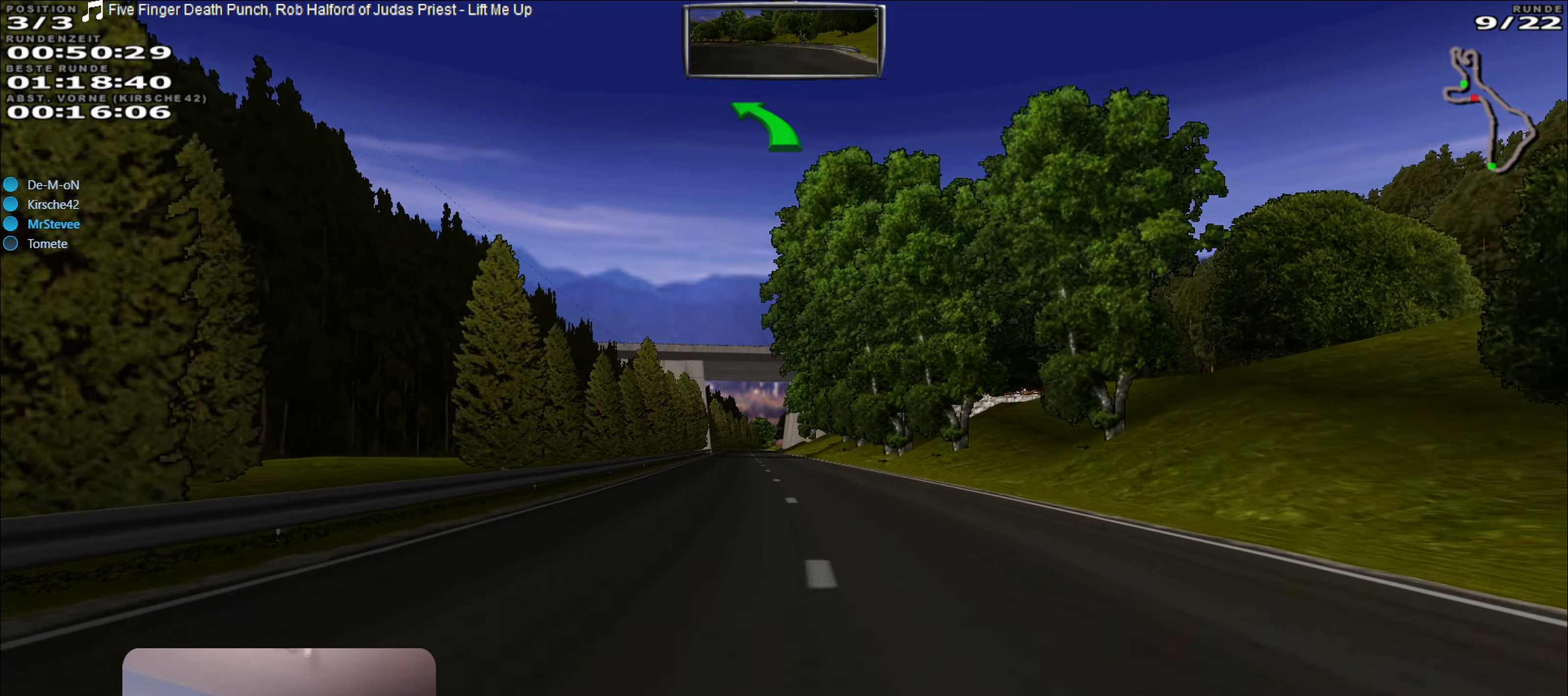
{"buttons": ["R2"], "left_stick": "center", "right_stick": "center", "events": [[233, "left_stick", "left"], [333, "left_stick", "center"]]}
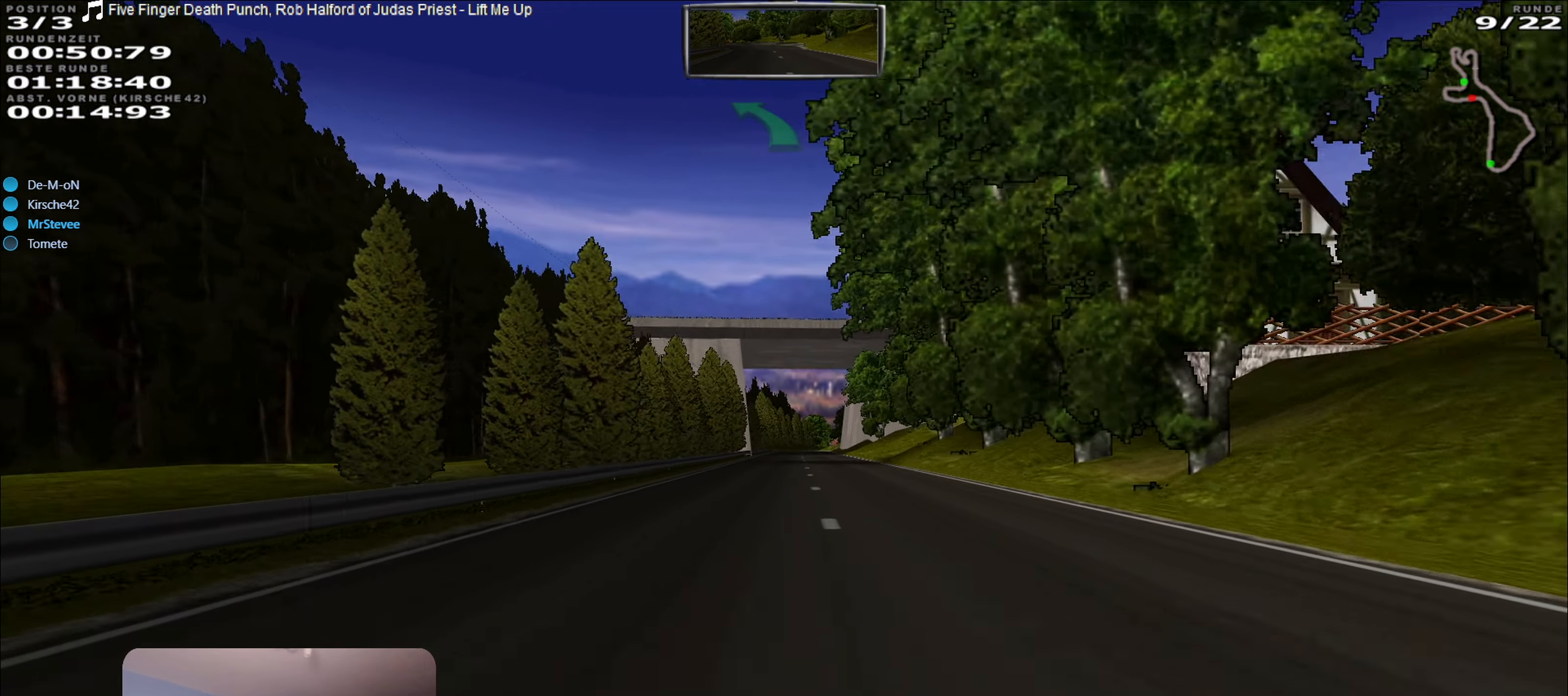
{"buttons": ["R2"], "left_stick": "center", "right_stick": "center", "events": []}
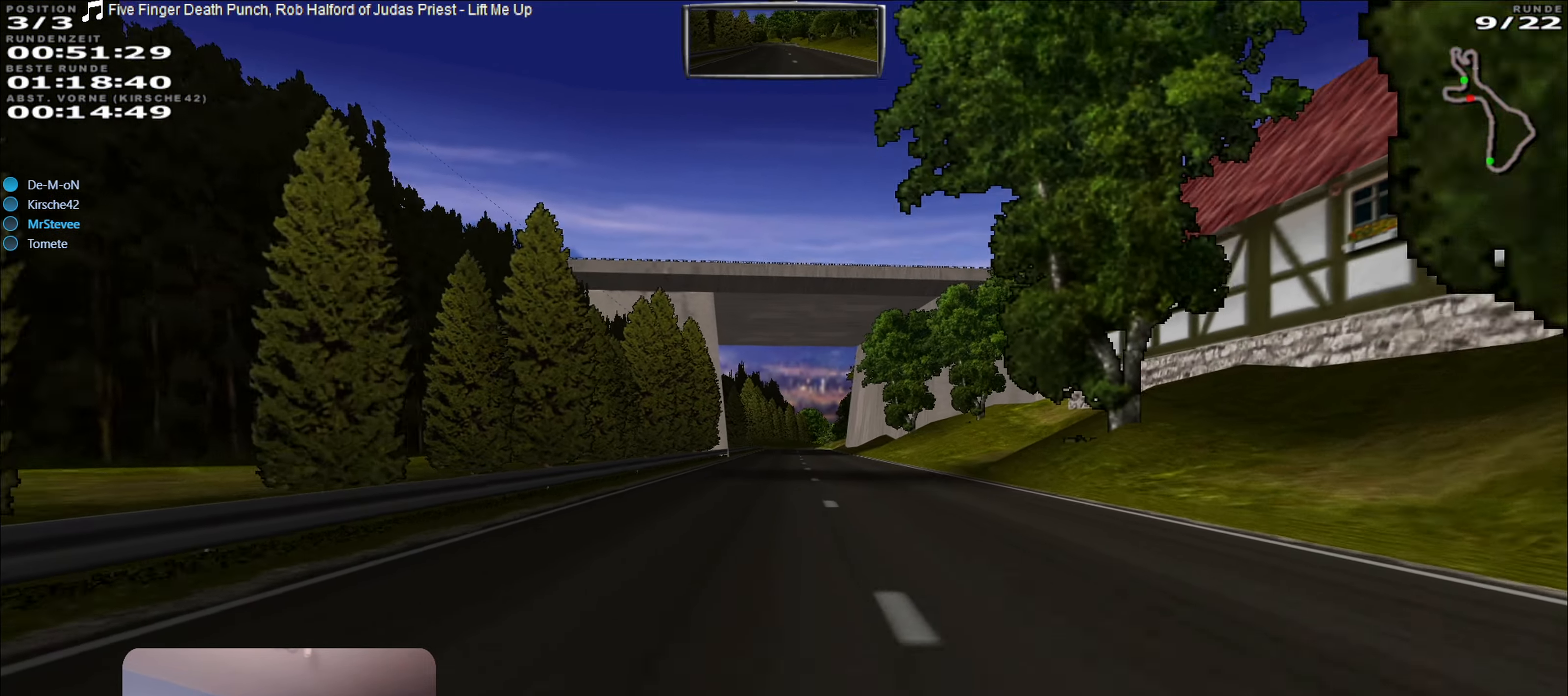
{"buttons": ["R2"], "left_stick": "center", "right_stick": "center", "events": []}
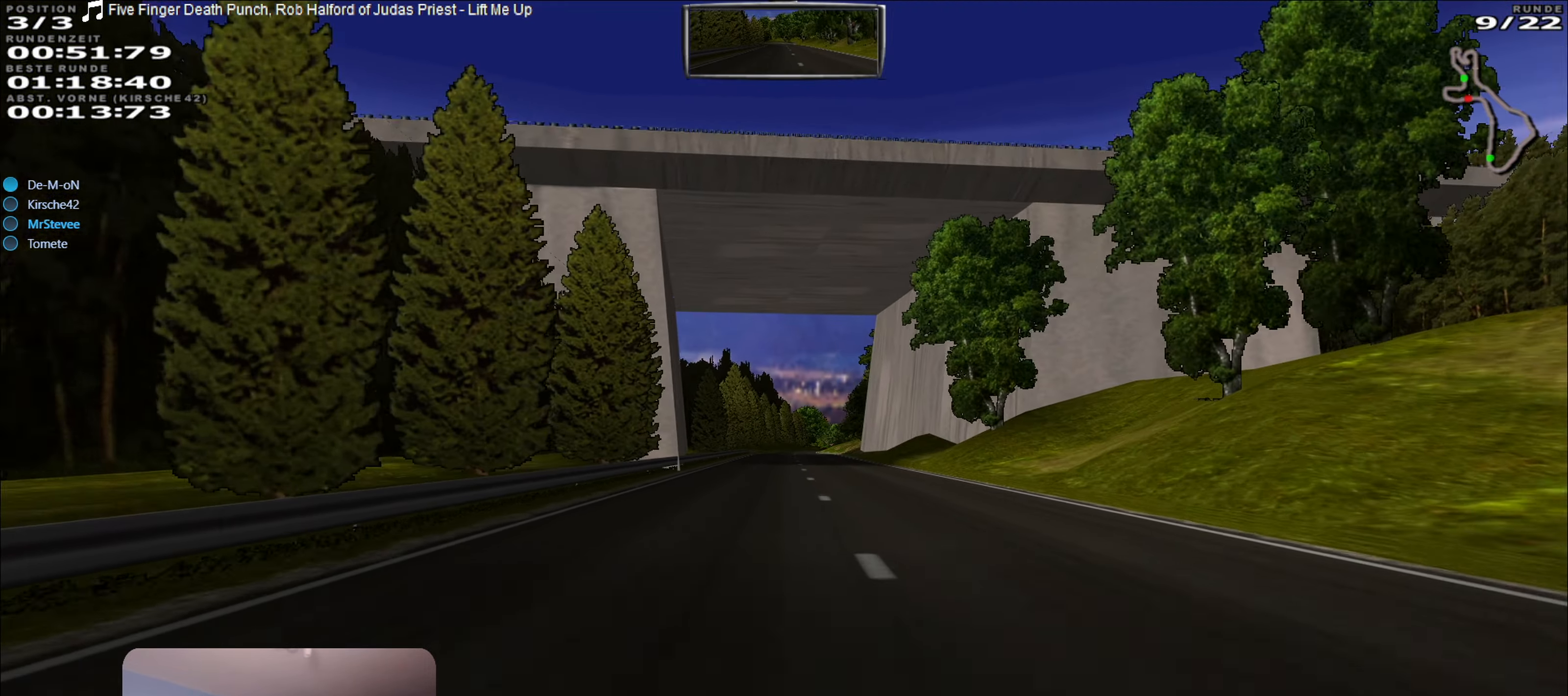
{"buttons": ["R2"], "left_stick": "center", "right_stick": "center", "events": []}
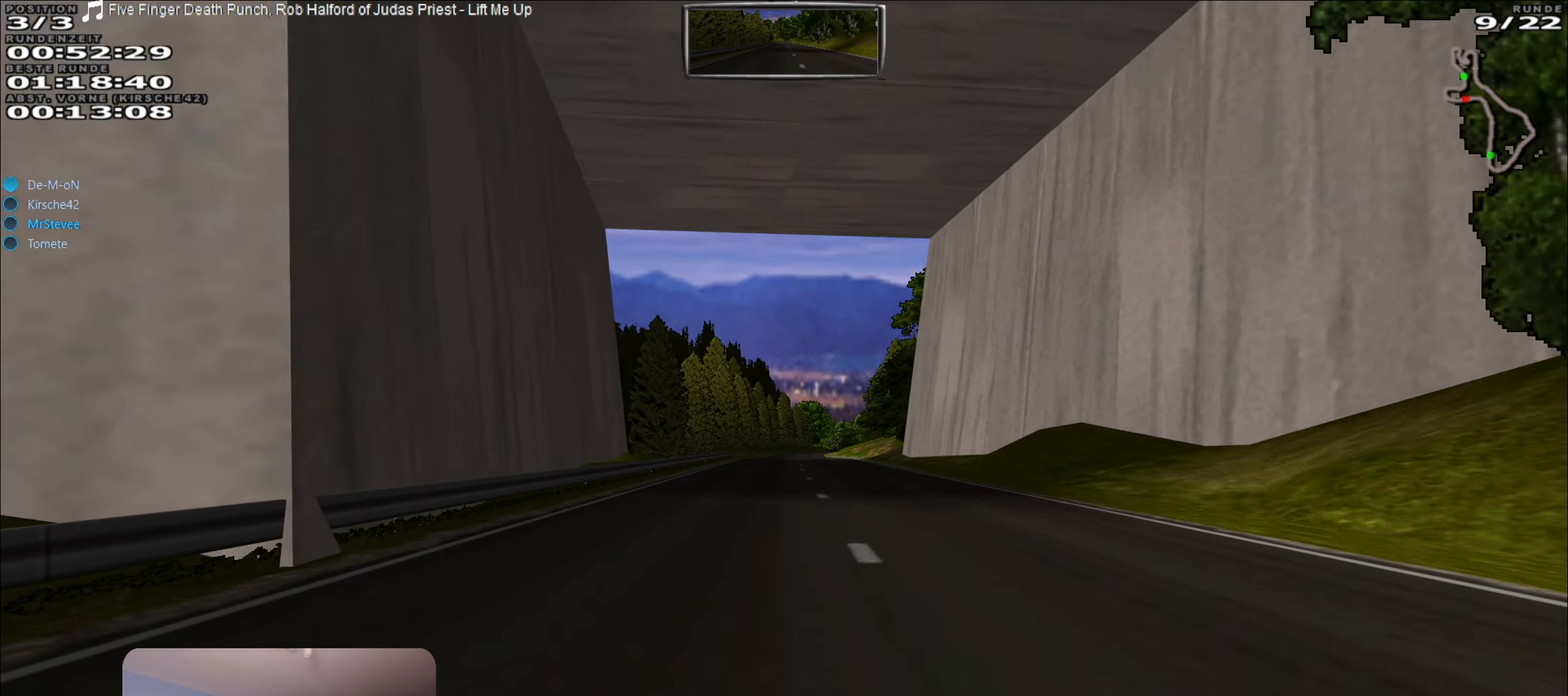
{"buttons": ["R2"], "left_stick": "center", "right_stick": "center", "events": []}
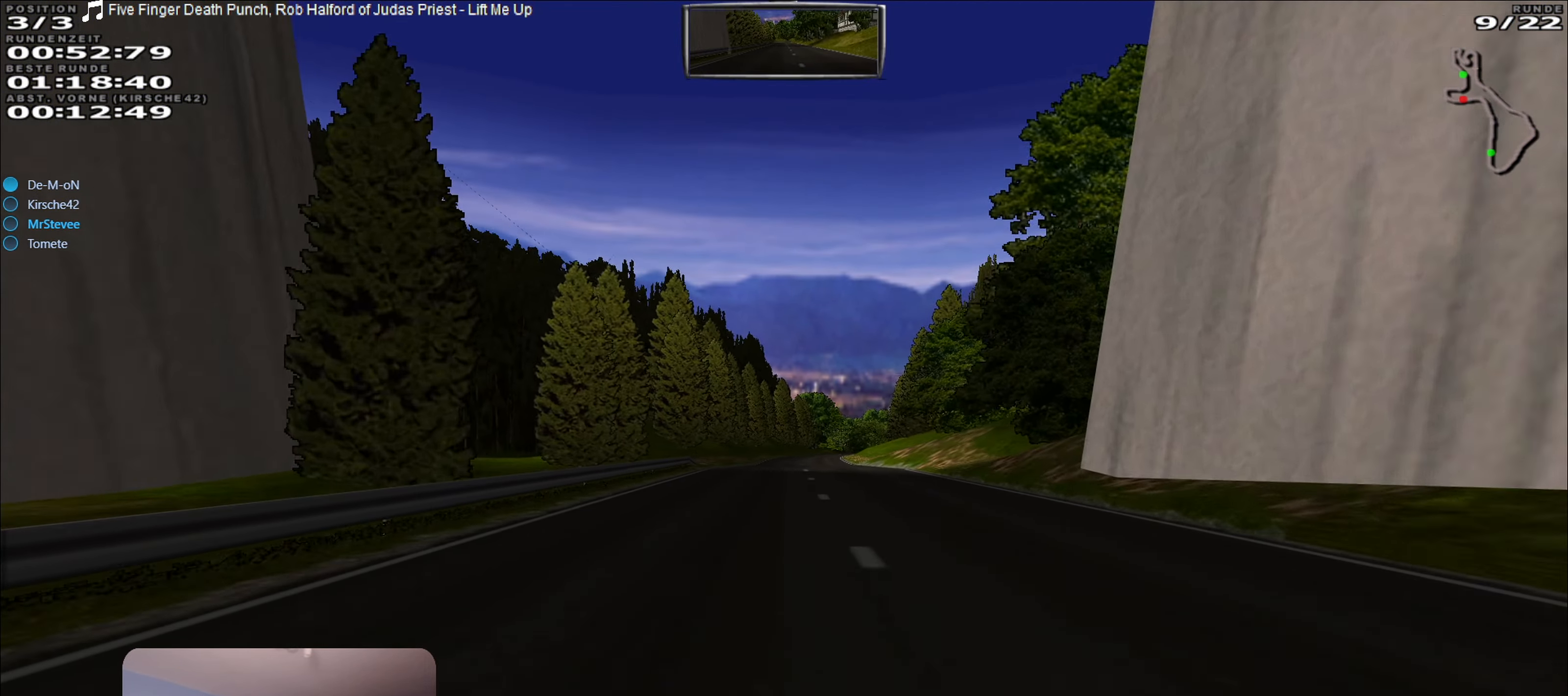
{"buttons": ["R2"], "left_stick": "center", "right_stick": "center", "events": []}
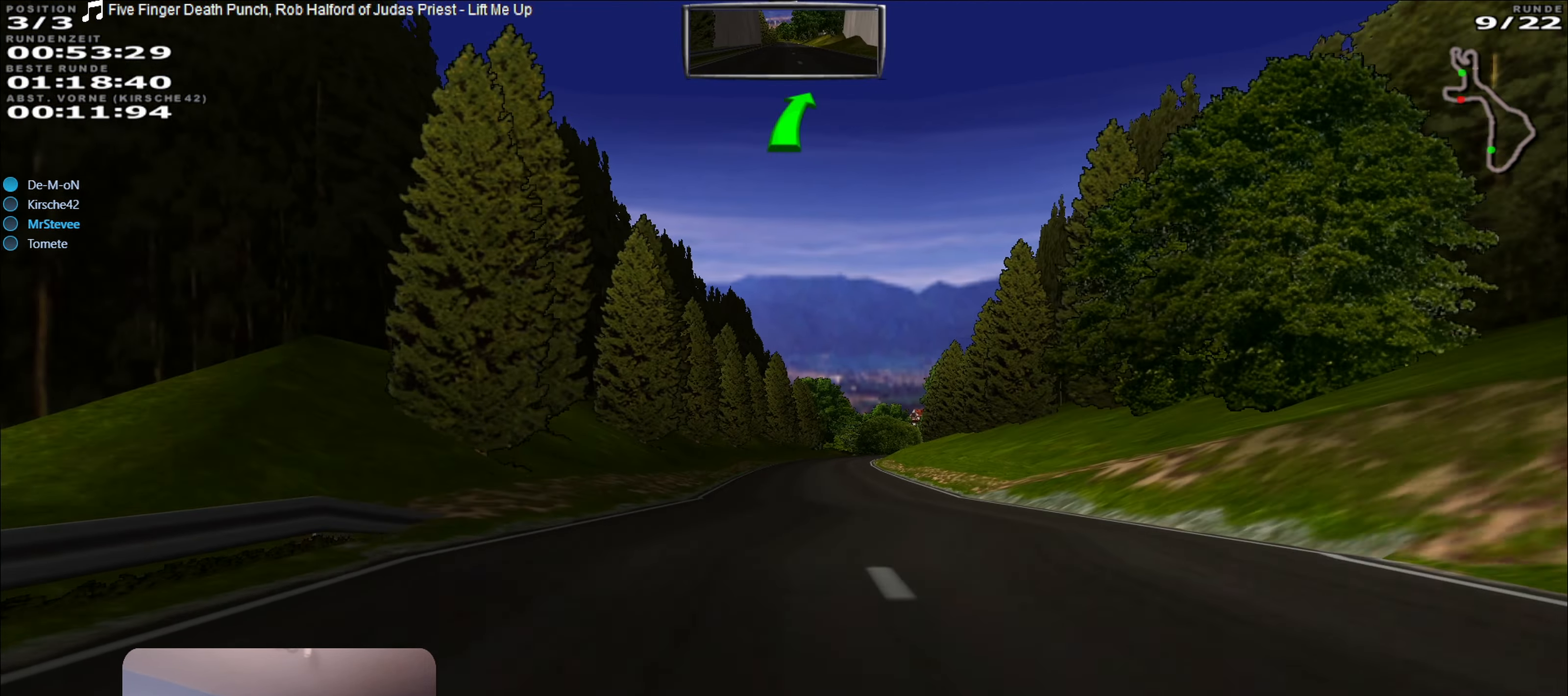
{"buttons": ["R2"], "left_stick": "center", "right_stick": "center", "events": [[150, "left_stick", "right"], [233, "left_stick", "center"]]}
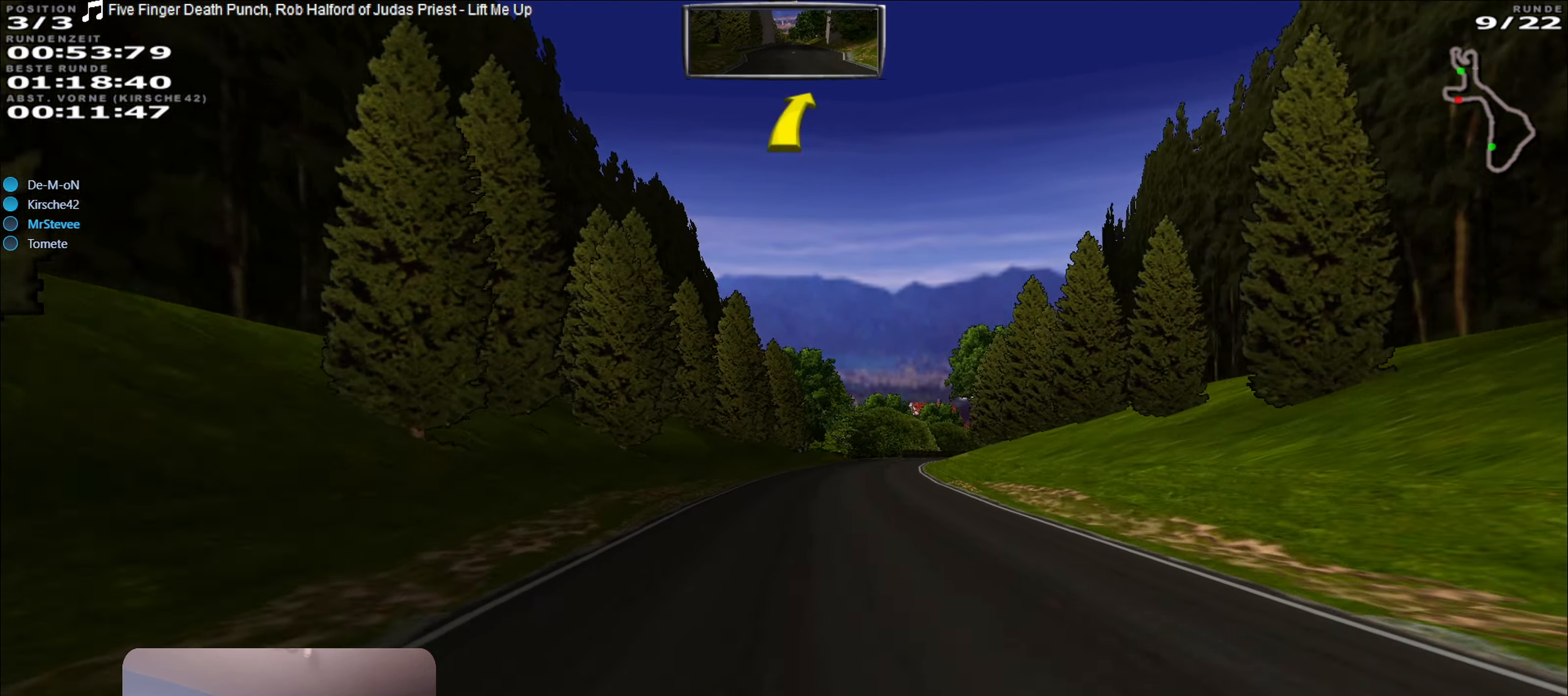
{"buttons": [], "left_stick": "center", "right_stick": "center", "events": [[33, "left_stick", "right"], [200, "left_stick", "center"], [217, "R2", "up"]]}
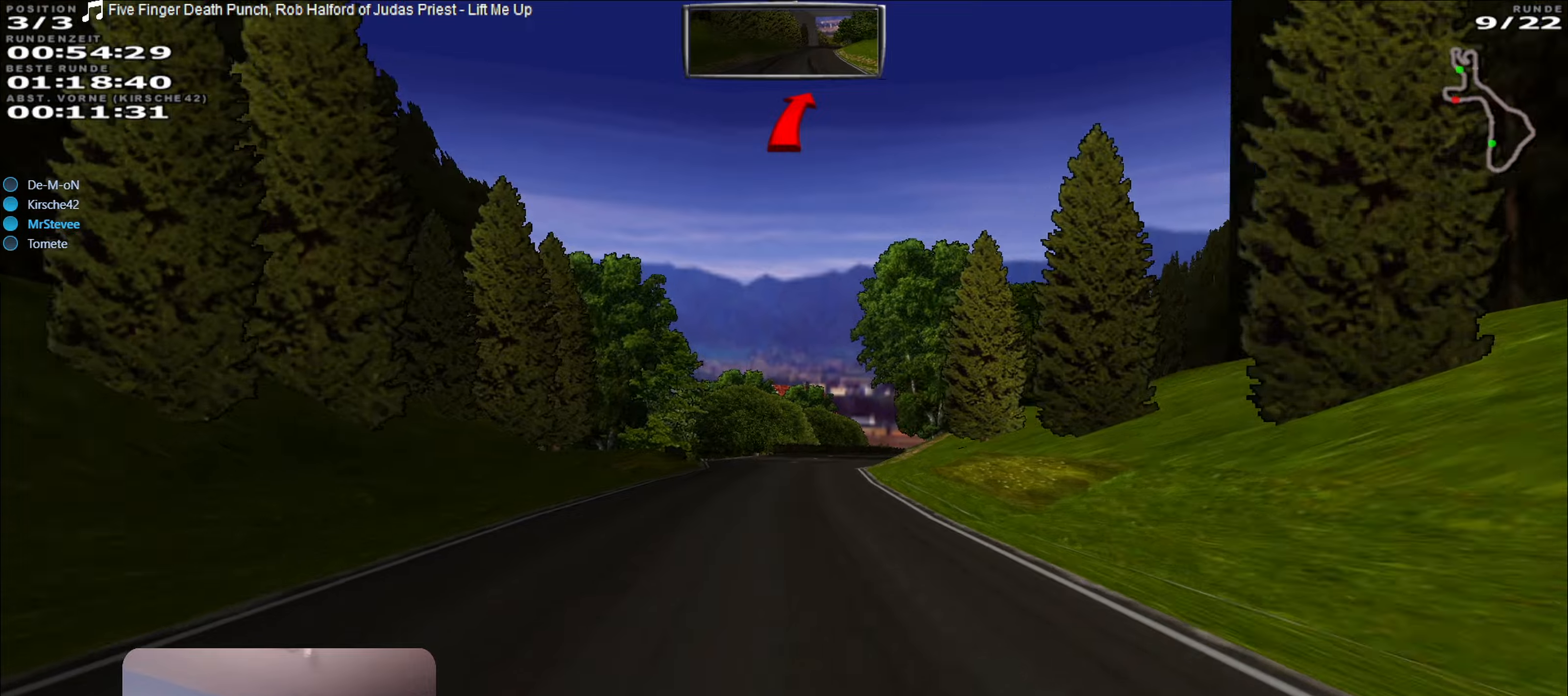
{"buttons": ["R2"], "left_stick": "center", "right_stick": "center", "events": [[167, "left_stick", "right"], [350, "R2", "down"], [350, "left_stick", "center"]]}
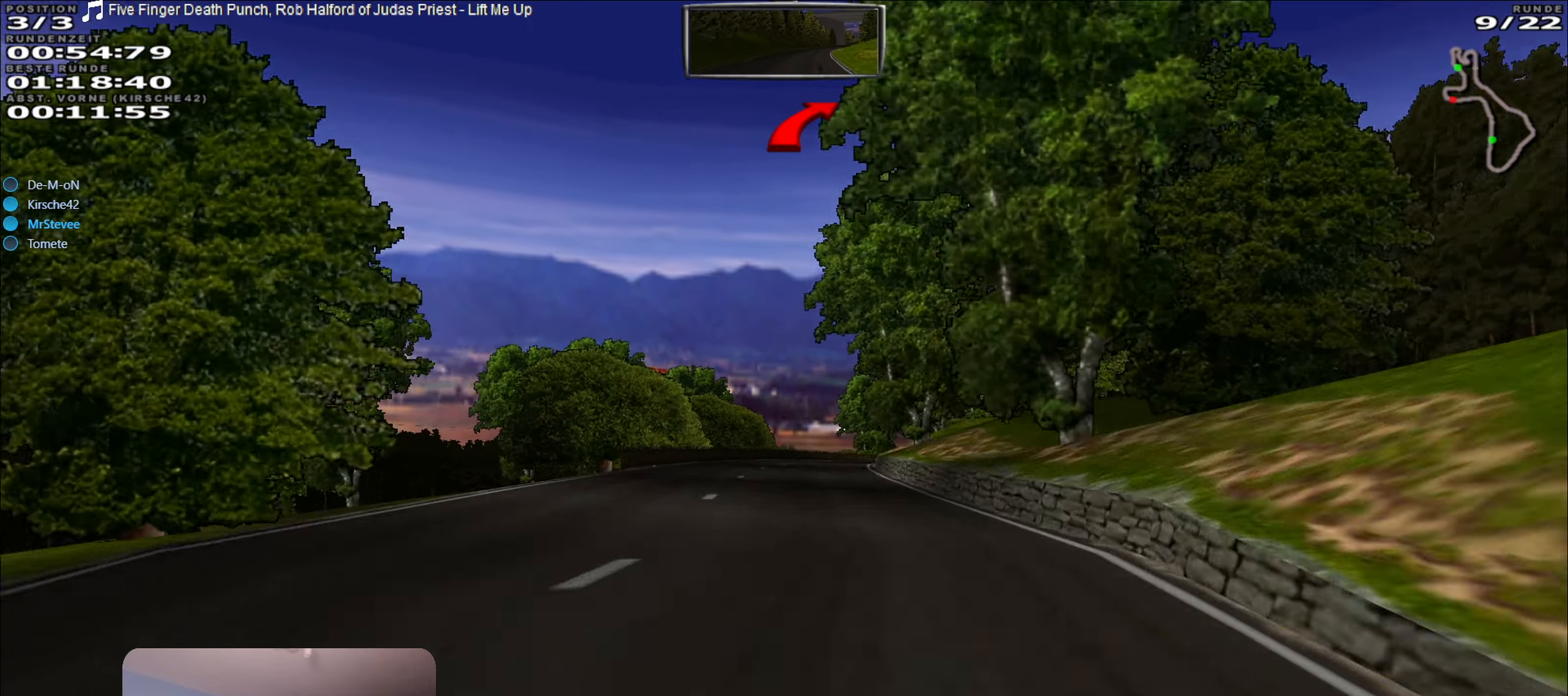
{"buttons": [], "left_stick": "center", "right_stick": "center", "events": [[17, "L2", "down"], [34, "R2", "up"], [184, "L2", "up"], [267, "left_stick", "right"], [400, "left_stick", "center"]]}
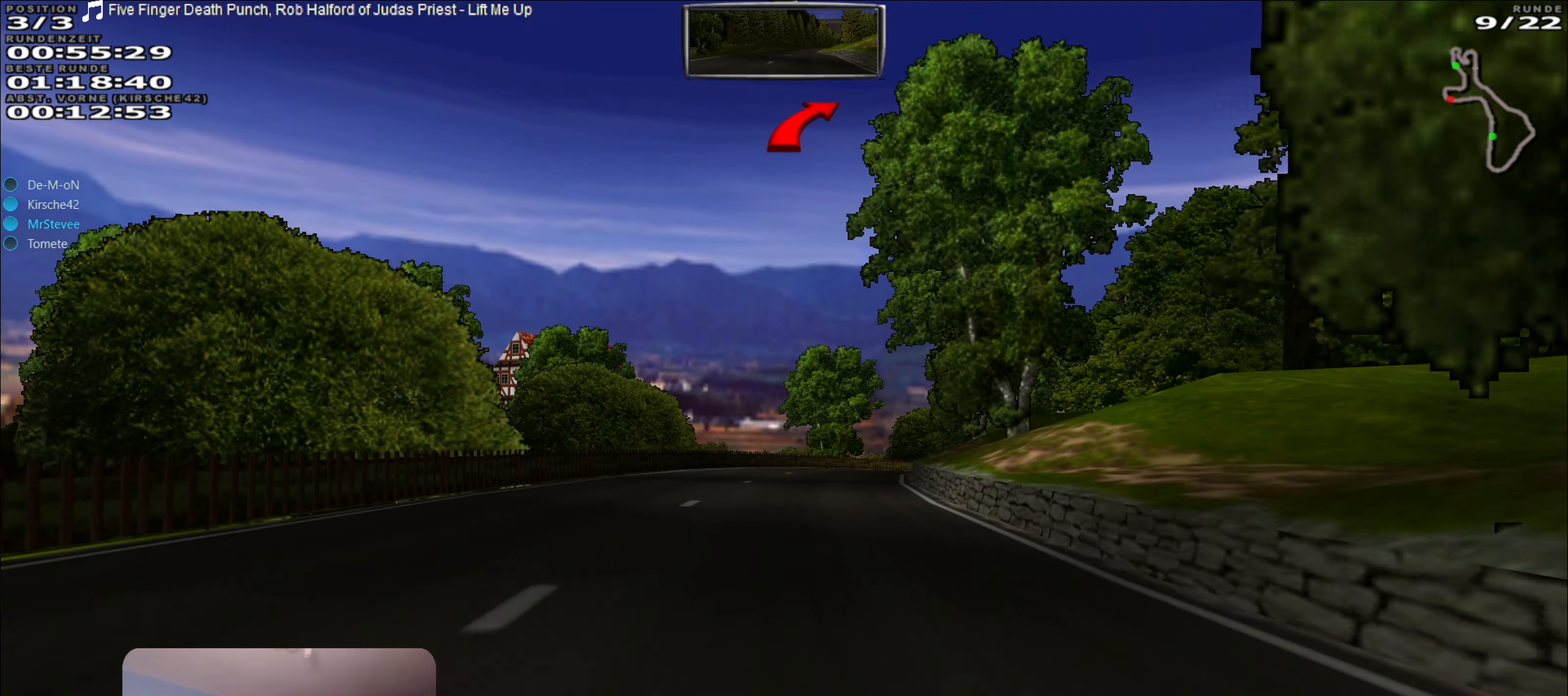
{"buttons": ["R2"], "left_stick": "center", "right_stick": "center", "events": [[34, "left_stick", "right"], [150, "R2", "down"], [150, "left_stick", "center"], [267, "left_stick", "right"], [334, "R2", "up"], [400, "left_stick", "center"], [434, "R2", "down"]]}
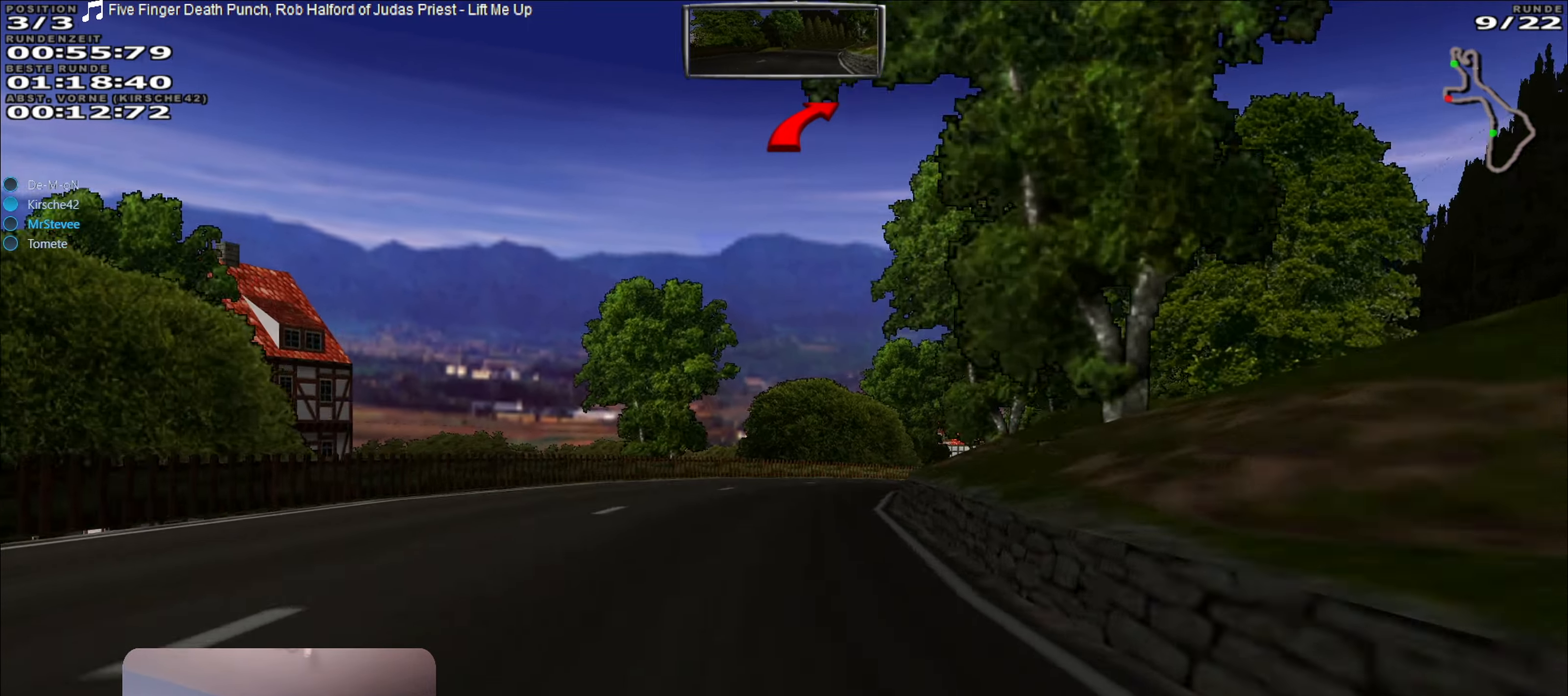
{"buttons": ["L2"], "left_stick": "right", "right_stick": "center", "events": [[200, "left_stick", "right"], [400, "R2", "up"], [500, "L2", "down"]]}
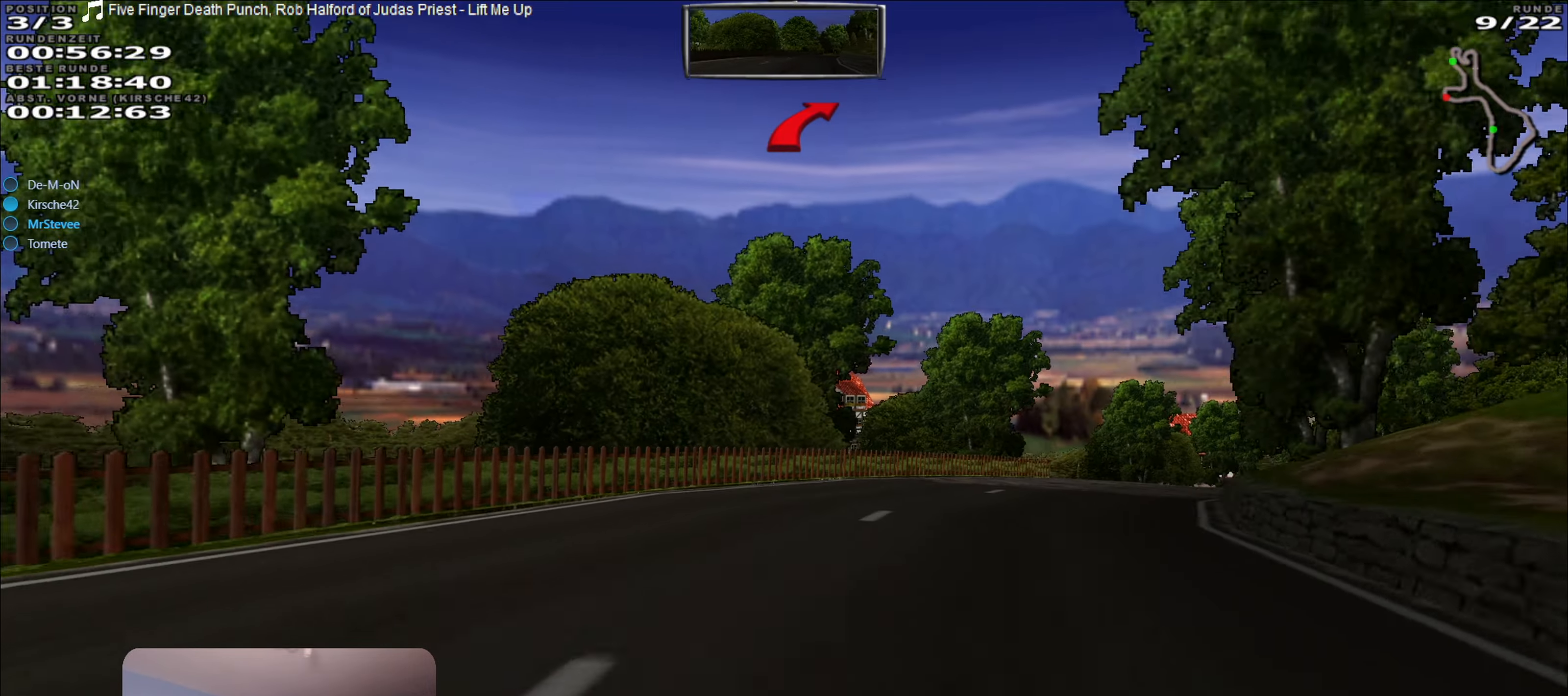
{"buttons": [], "left_stick": "center", "right_stick": "center", "events": [[217, "L2", "up"], [317, "left_stick", "center"]]}
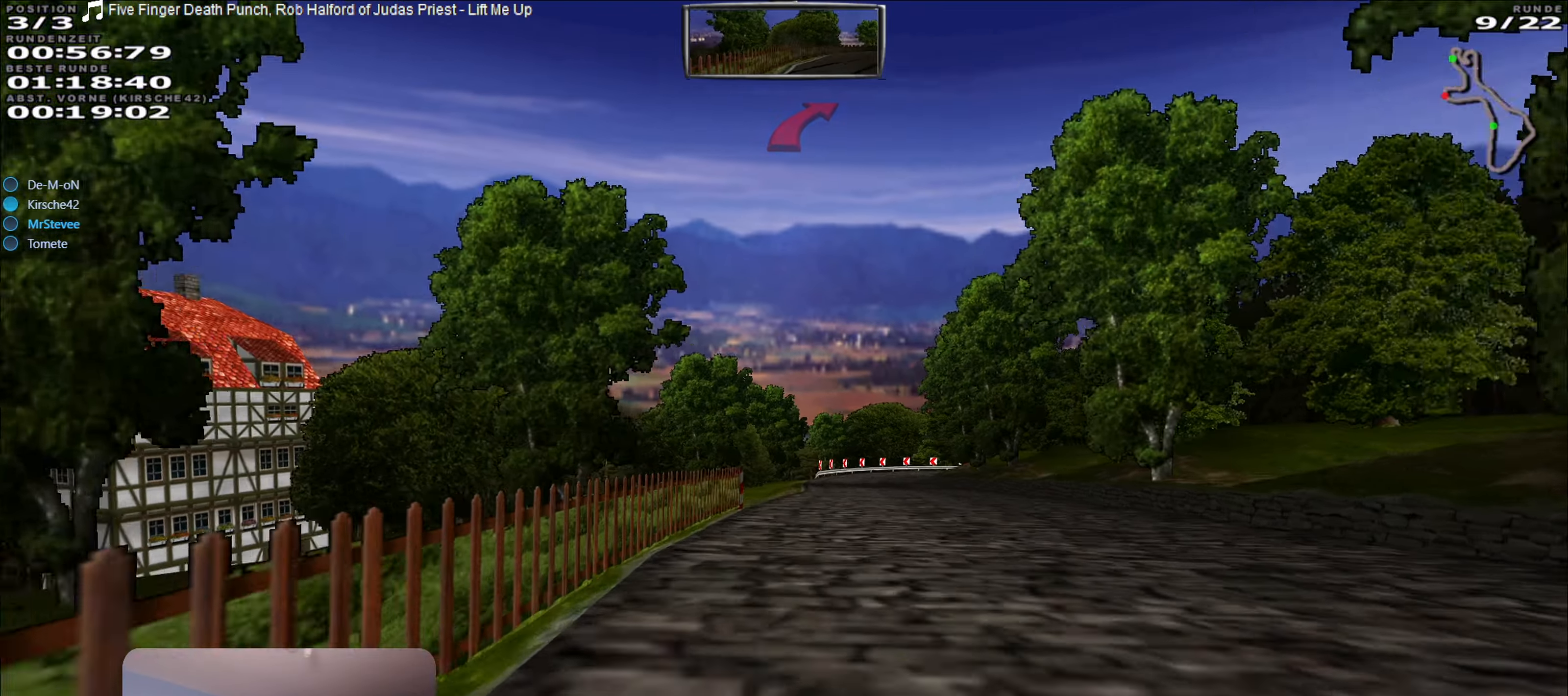
{"buttons": ["R2"], "left_stick": "center", "right_stick": "center", "events": [[167, "R2", "down"], [234, "left_stick", "right"], [334, "left_stick", "center"]]}
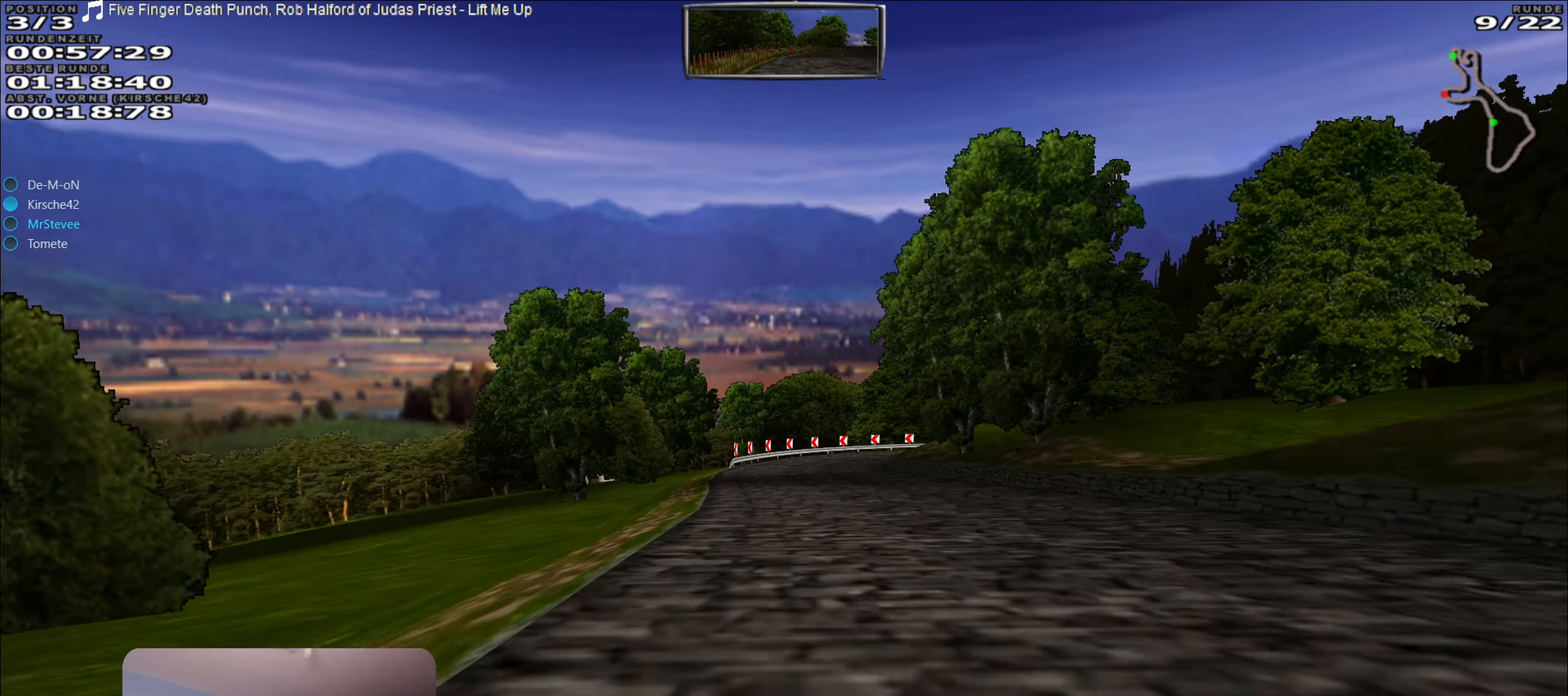
{"buttons": ["R2"], "left_stick": "center", "right_stick": "center", "events": []}
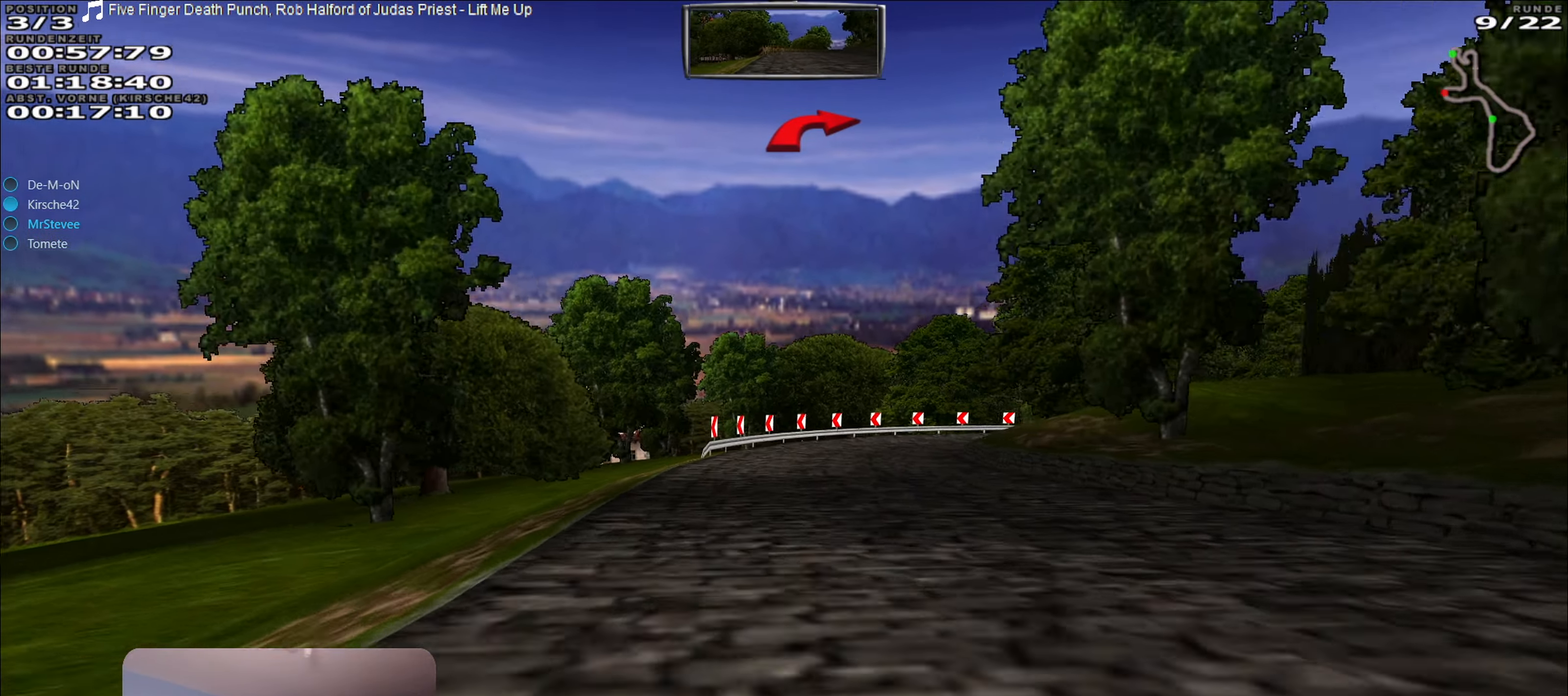
{"buttons": ["L2"], "left_stick": "right", "right_stick": "center", "events": [[34, "L2", "down"], [50, "R2", "up"], [200, "left_stick", "right"]]}
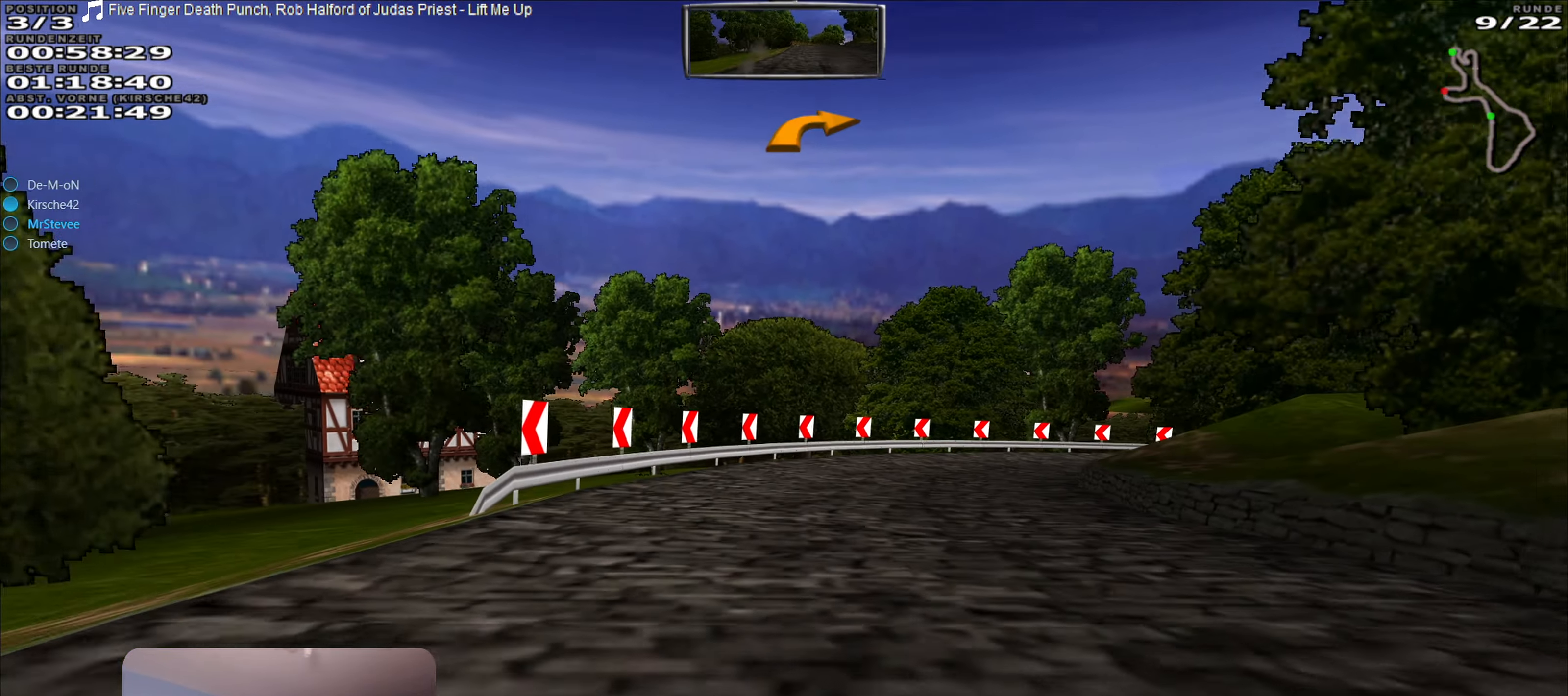
{"buttons": ["L2"], "left_stick": "right", "right_stick": "center", "events": []}
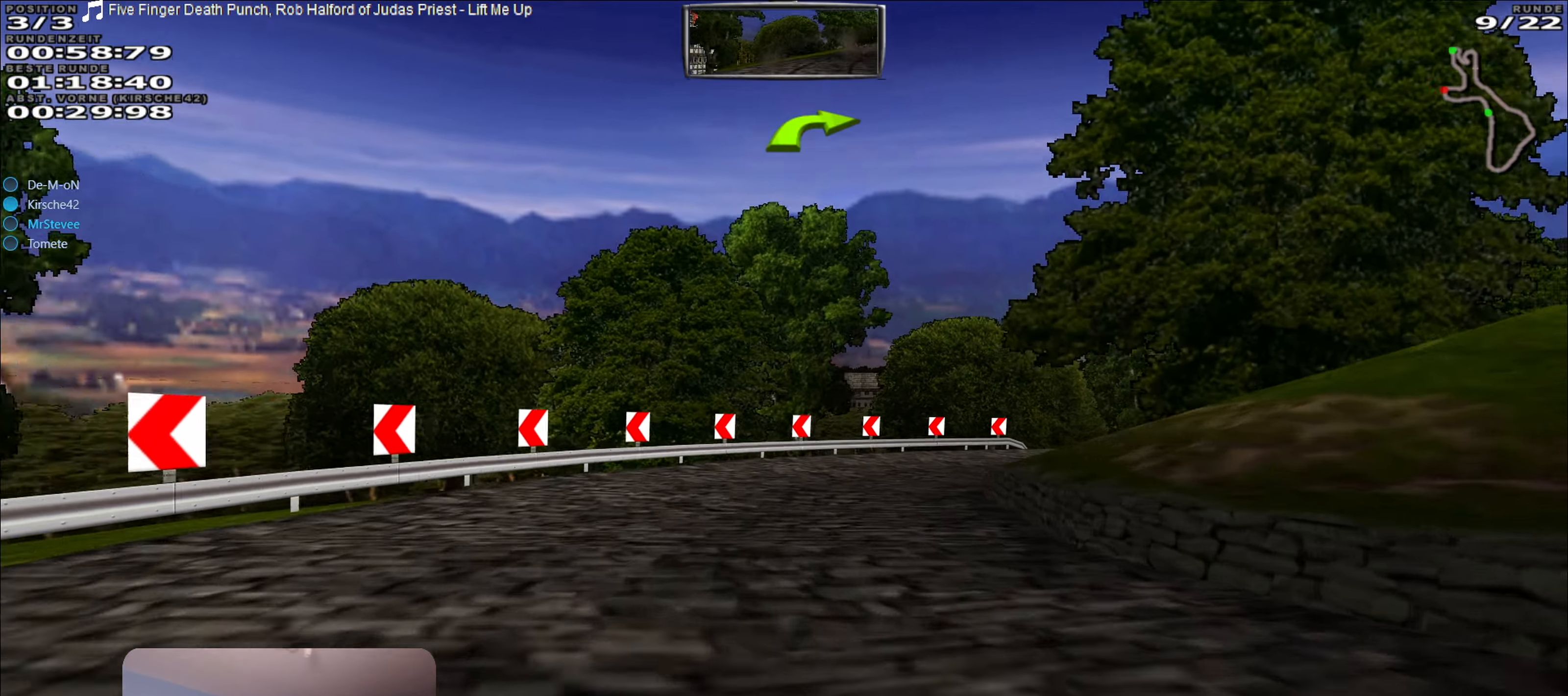
{"buttons": ["R2"], "left_stick": "center", "right_stick": "center", "events": [[67, "L2", "up"], [184, "left_stick", "center"], [200, "R2", "down"]]}
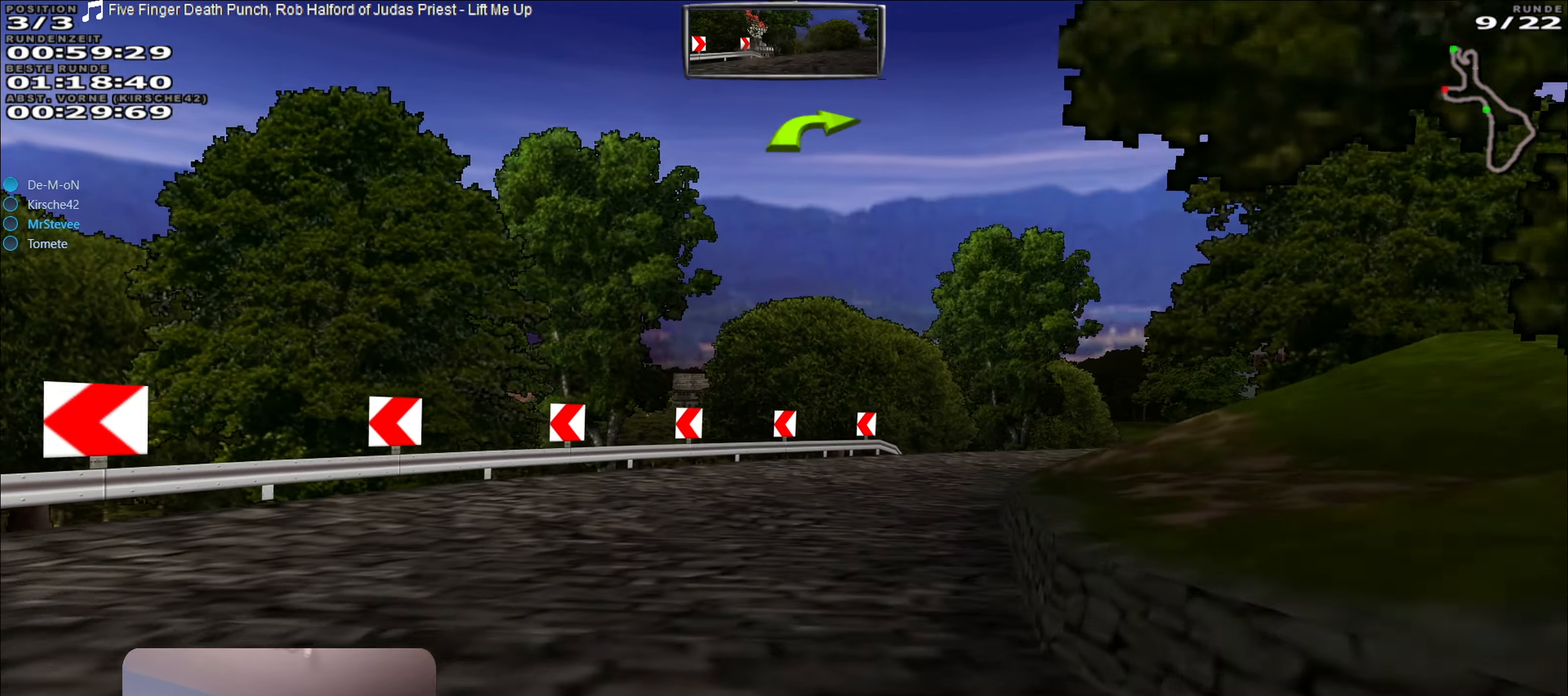
{"buttons": ["R2"], "left_stick": "right", "right_stick": "center", "events": [[66, "left_stick", "right"]]}
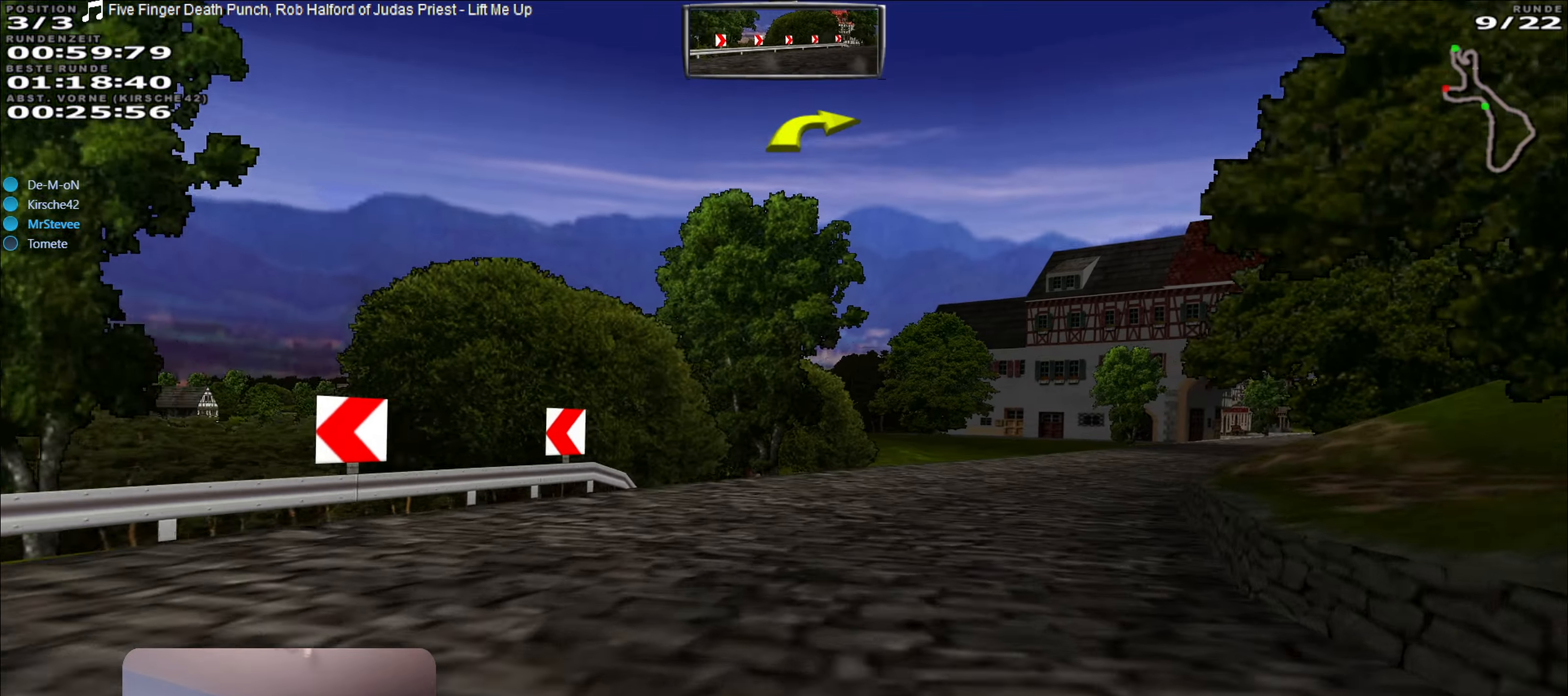
{"buttons": ["R2"], "left_stick": "center", "right_stick": "center", "events": [[33, "left_stick", "center"], [166, "left_stick", "right"], [333, "left_stick", "center"]]}
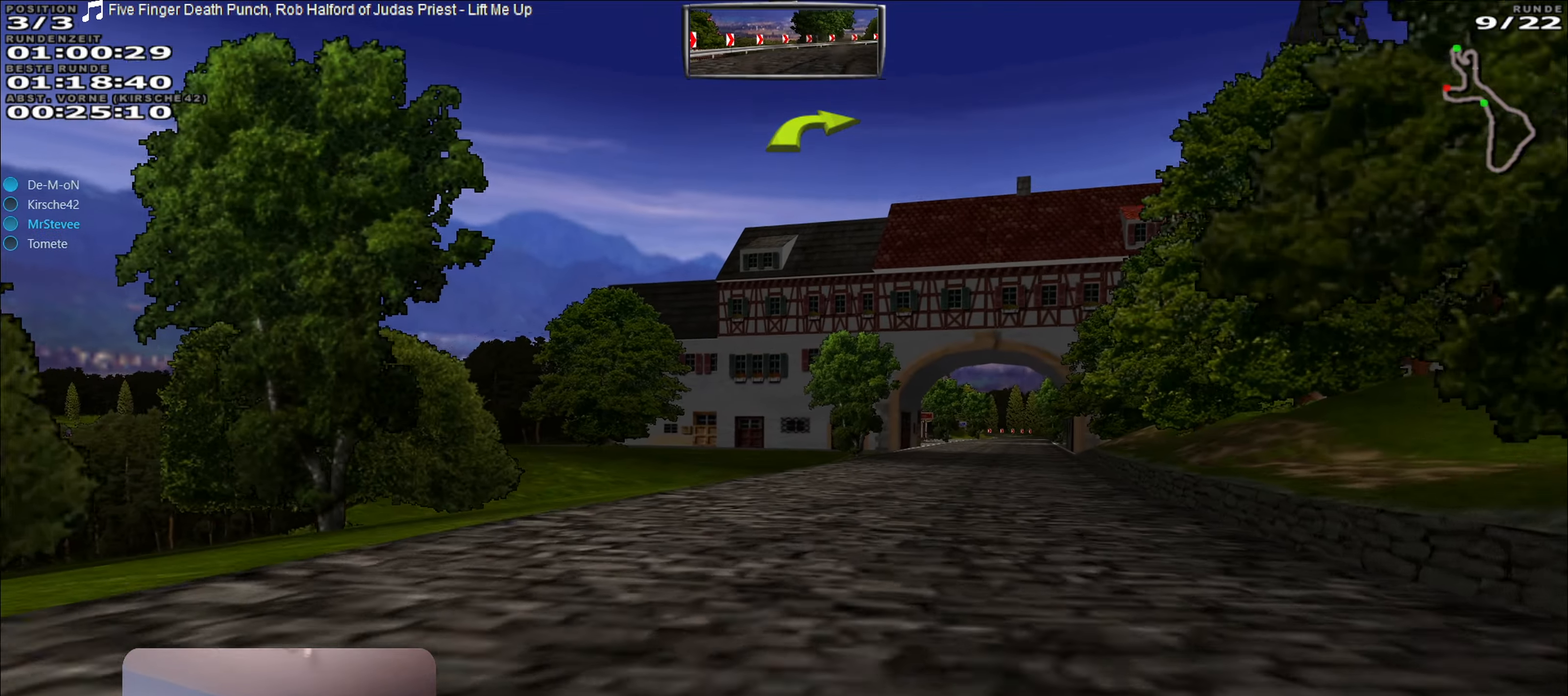
{"buttons": ["R2"], "left_stick": "center", "right_stick": "center", "events": [[100, "left_stick", "right"], [433, "left_stick", "center"]]}